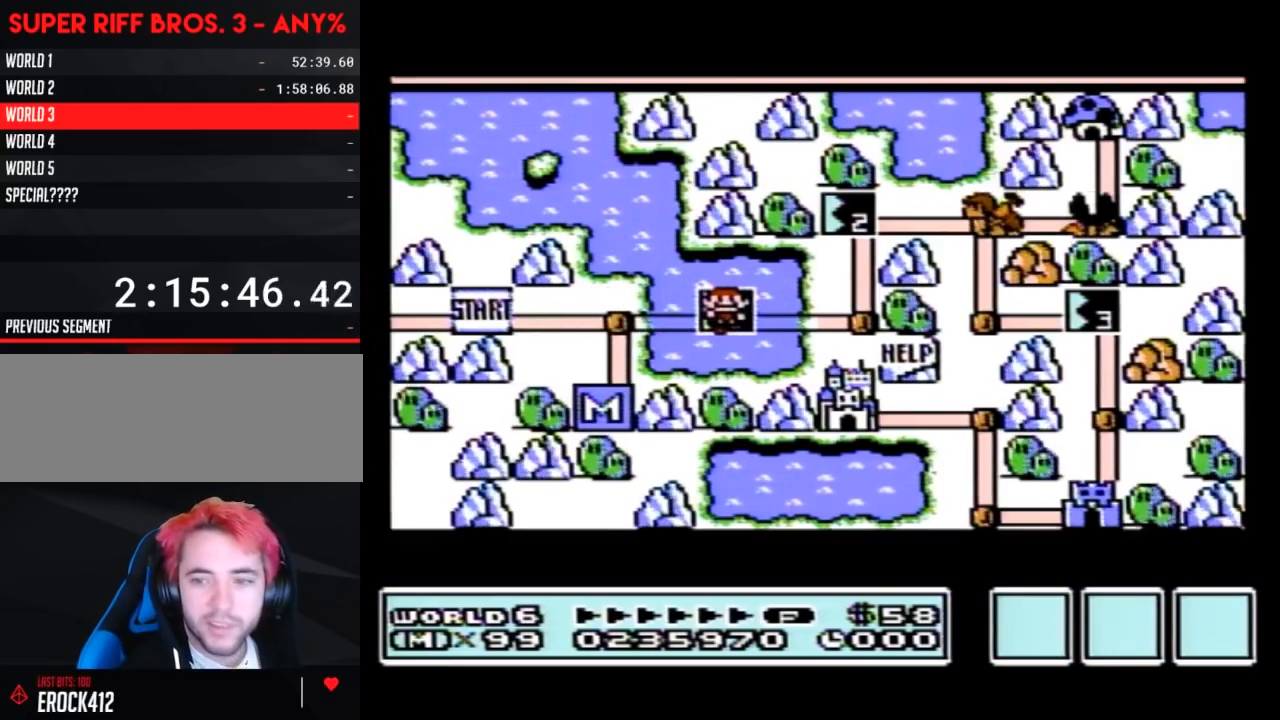
Gameplay with a controller (Nintendo layout); each line is a JSON object with the inputs held at the frame after it. "events" lists button and stick changes between this image and that frame as [ms after this image, input, new state], when the widget could be followed in between. Not read: L3 R3.
{"buttons": ["DPAD_RIGHT"], "events": []}
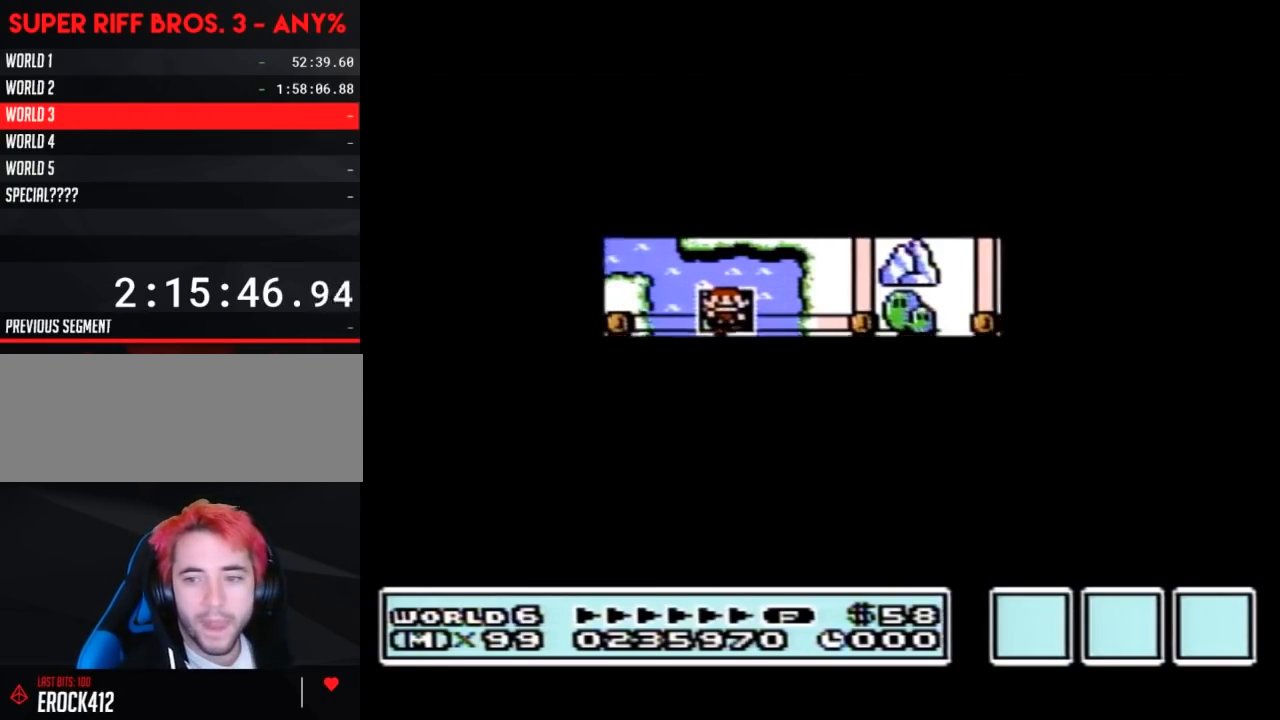
{"buttons": ["B", "DPAD_RIGHT"], "events": [[367, "DPAD_RIGHT", "up"], [433, "A", "down"], [467, "A", "up"], [467, "B", "down"], [467, "DPAD_RIGHT", "down"]]}
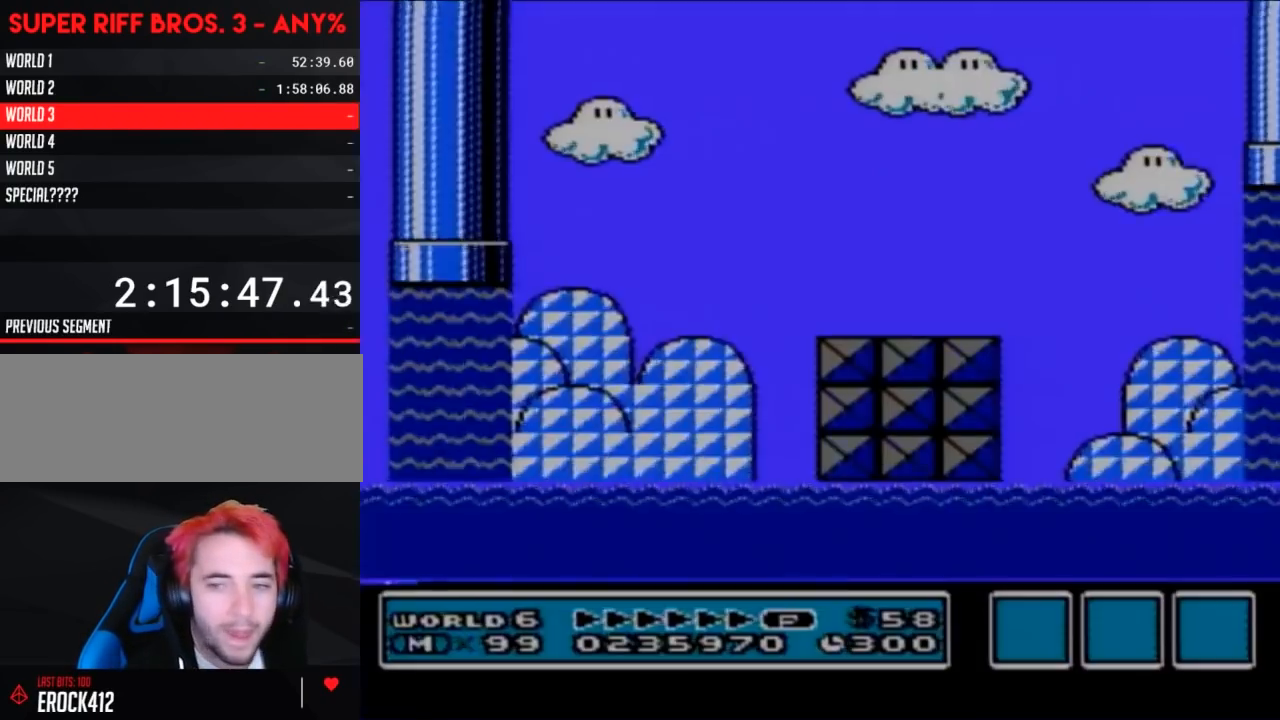
{"buttons": ["B", "DPAD_RIGHT"], "events": []}
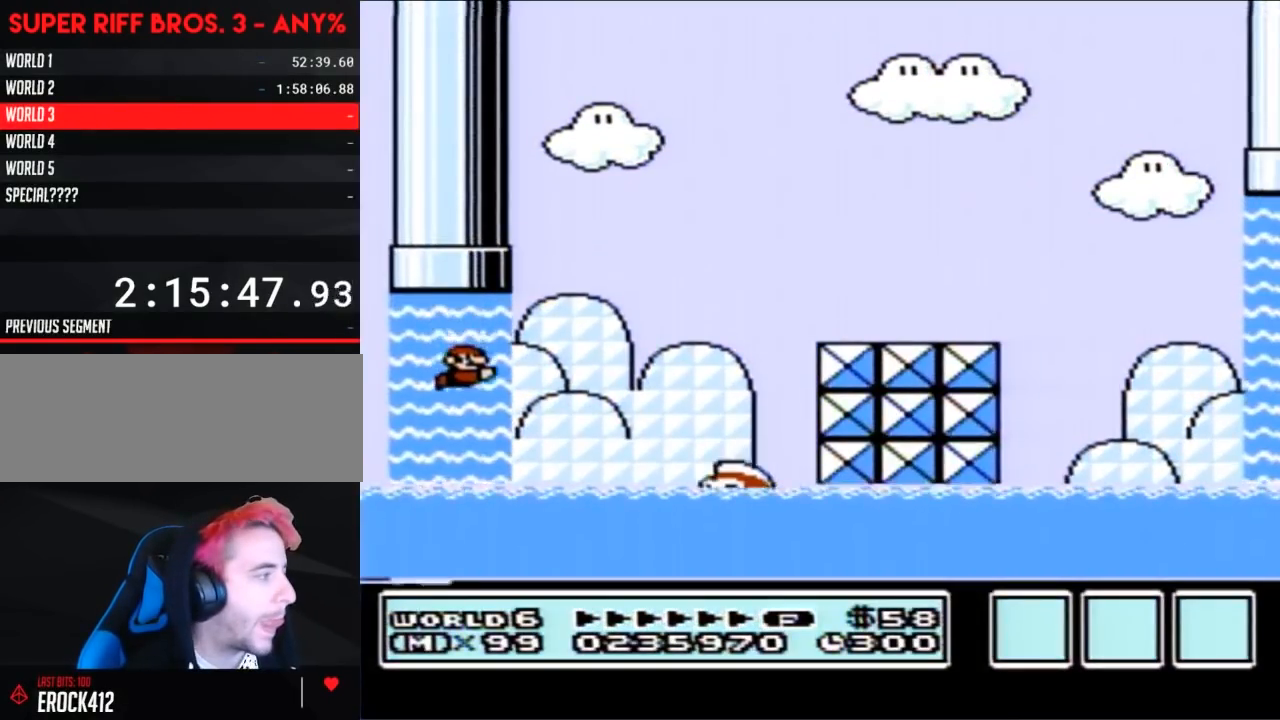
{"buttons": ["A", "B", "DPAD_UP", "DPAD_RIGHT"], "events": [[150, "A", "down"], [183, "DPAD_UP", "down"], [283, "A", "up"], [317, "A", "down"], [400, "A", "up"], [467, "A", "down"]]}
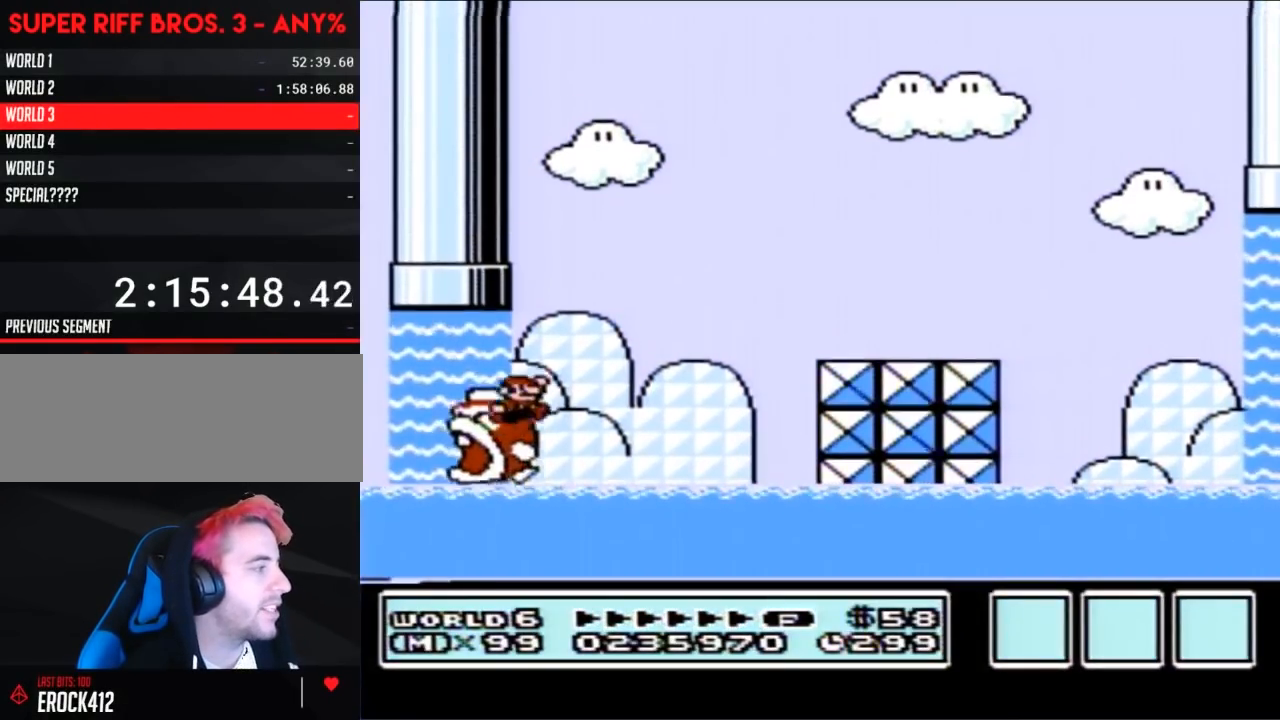
{"buttons": ["B", "DPAD_LEFT"], "events": [[250, "A", "up"], [283, "DPAD_UP", "up"], [467, "DPAD_RIGHT", "up"], [500, "DPAD_LEFT", "down"]]}
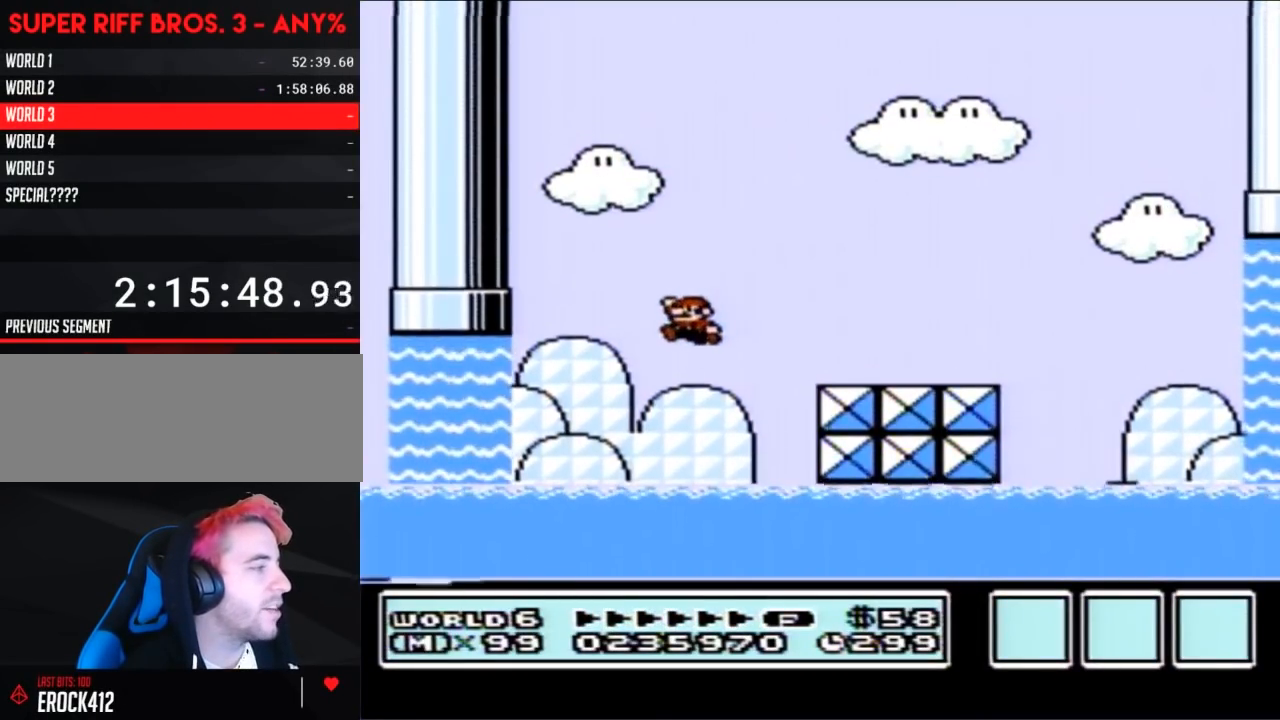
{"buttons": ["A", "B", "DPAD_UP", "DPAD_RIGHT"], "events": [[117, "DPAD_UP", "down"], [150, "DPAD_LEFT", "up"], [183, "DPAD_UP", "up"], [217, "DPAD_RIGHT", "down"], [283, "DPAD_RIGHT", "up"], [317, "DPAD_UP", "down"], [367, "A", "down"], [367, "DPAD_RIGHT", "down"]]}
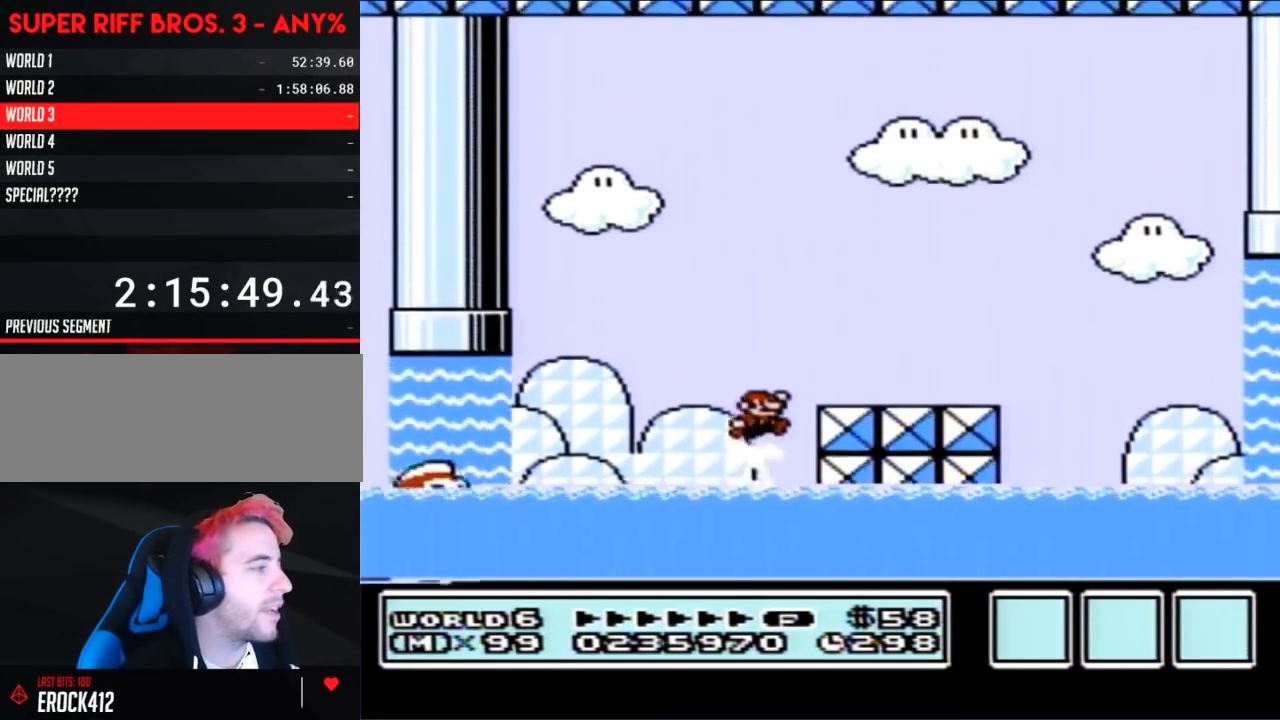
{"buttons": ["B"], "events": [[100, "DPAD_UP", "up"], [117, "A", "up"], [500, "DPAD_RIGHT", "up"]]}
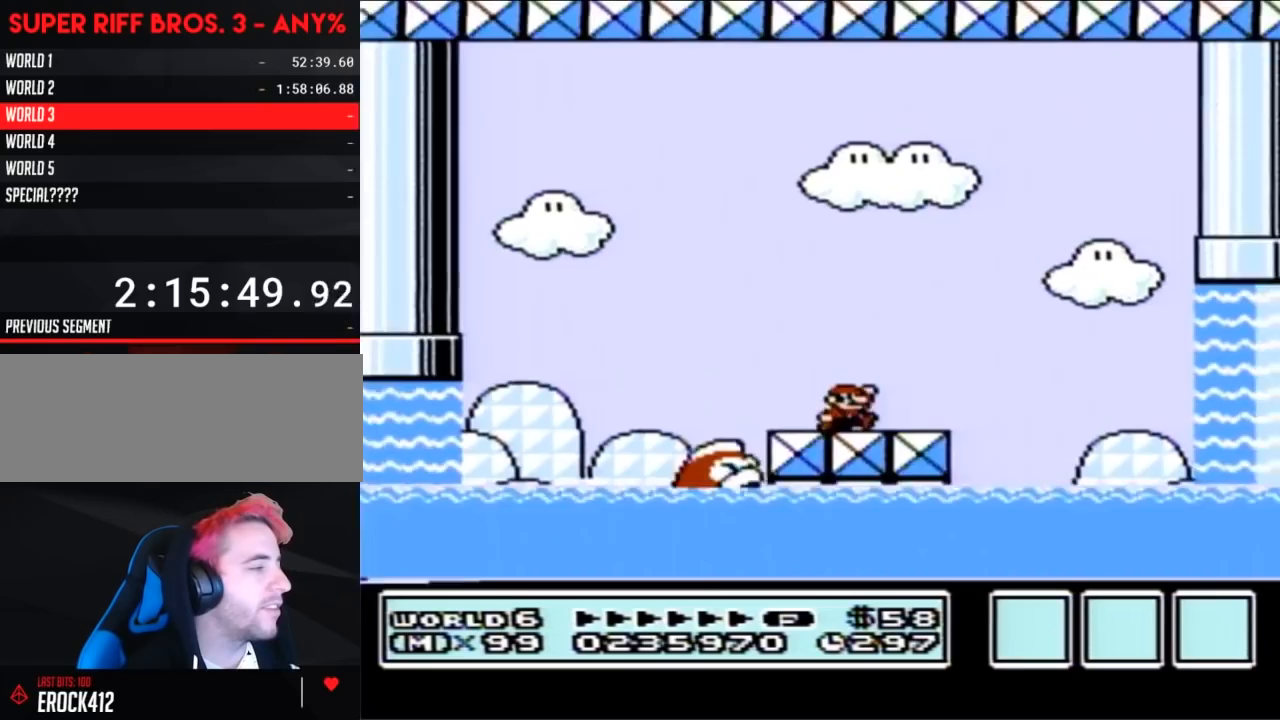
{"buttons": ["B"], "events": [[33, "A", "down"], [67, "DPAD_LEFT", "down"], [250, "A", "up"], [500, "DPAD_LEFT", "up"]]}
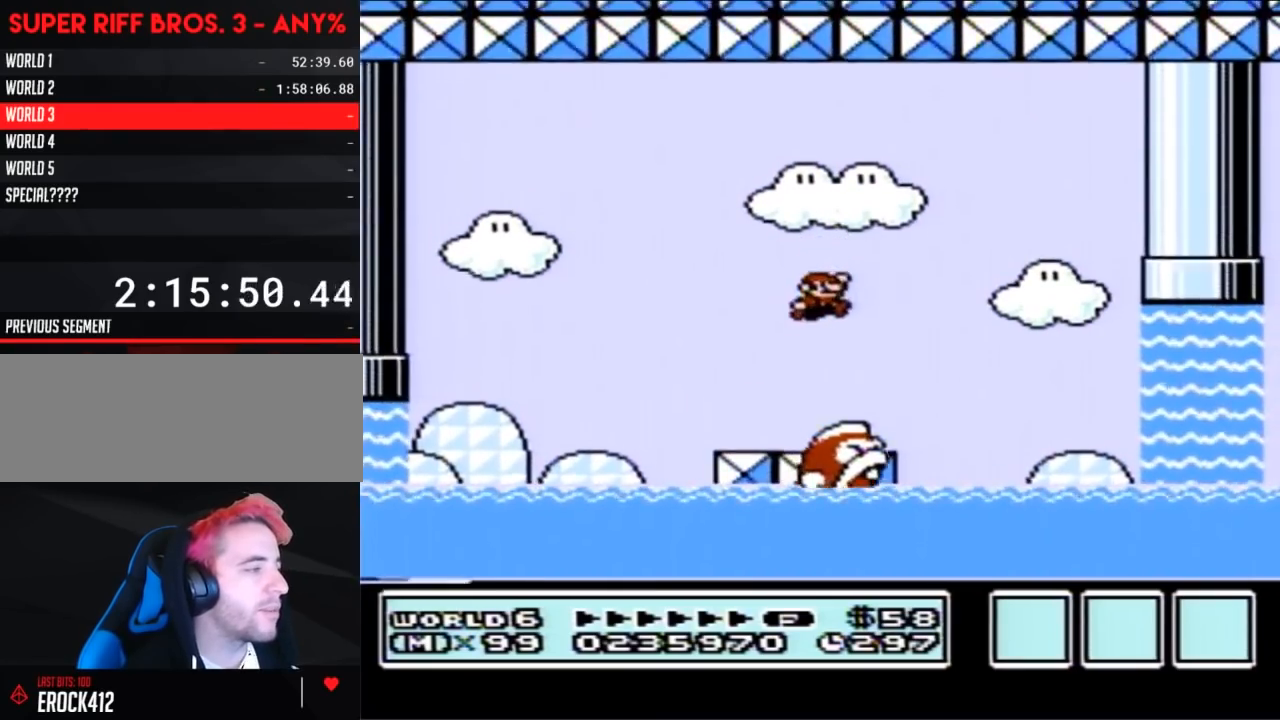
{"buttons": ["A", "B", "DPAD_LEFT"], "events": [[33, "DPAD_RIGHT", "down"], [183, "DPAD_RIGHT", "up"], [317, "DPAD_LEFT", "down"], [400, "A", "down"]]}
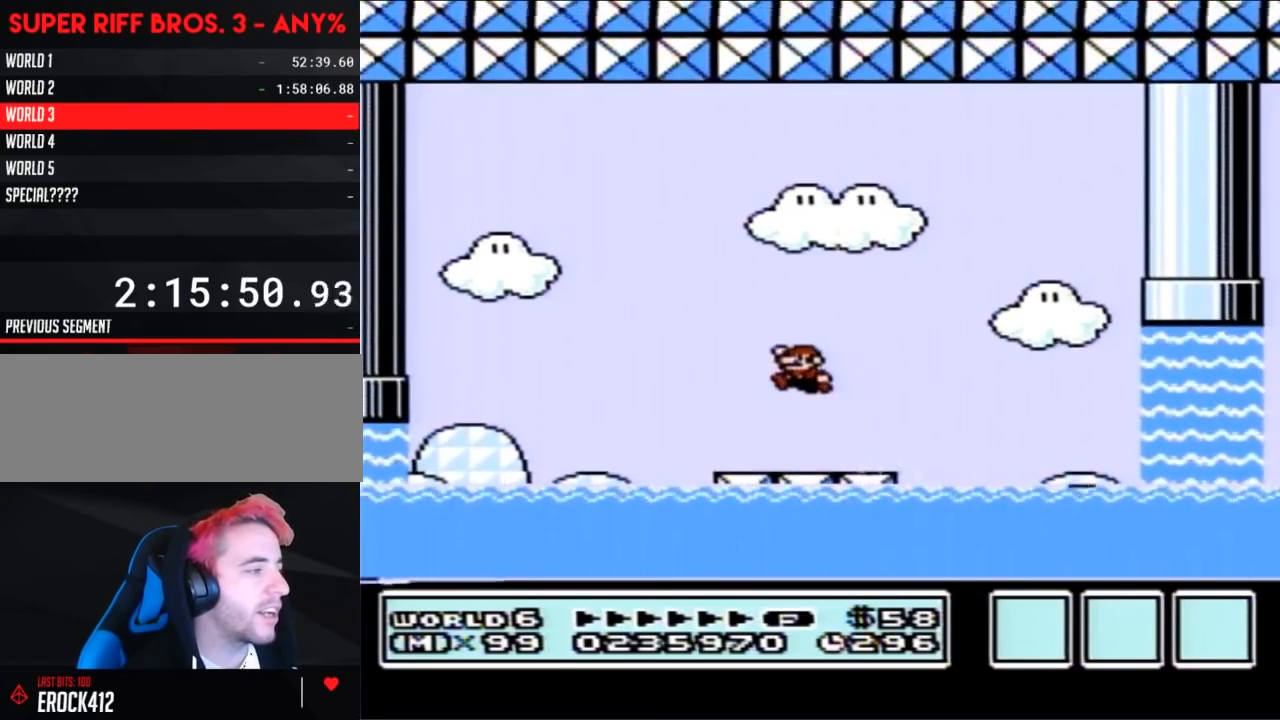
{"buttons": ["B", "DPAD_LEFT"], "events": [[33, "A", "up"], [100, "DPAD_LEFT", "up"], [250, "DPAD_RIGHT", "down"], [400, "DPAD_RIGHT", "up"], [467, "DPAD_LEFT", "down"]]}
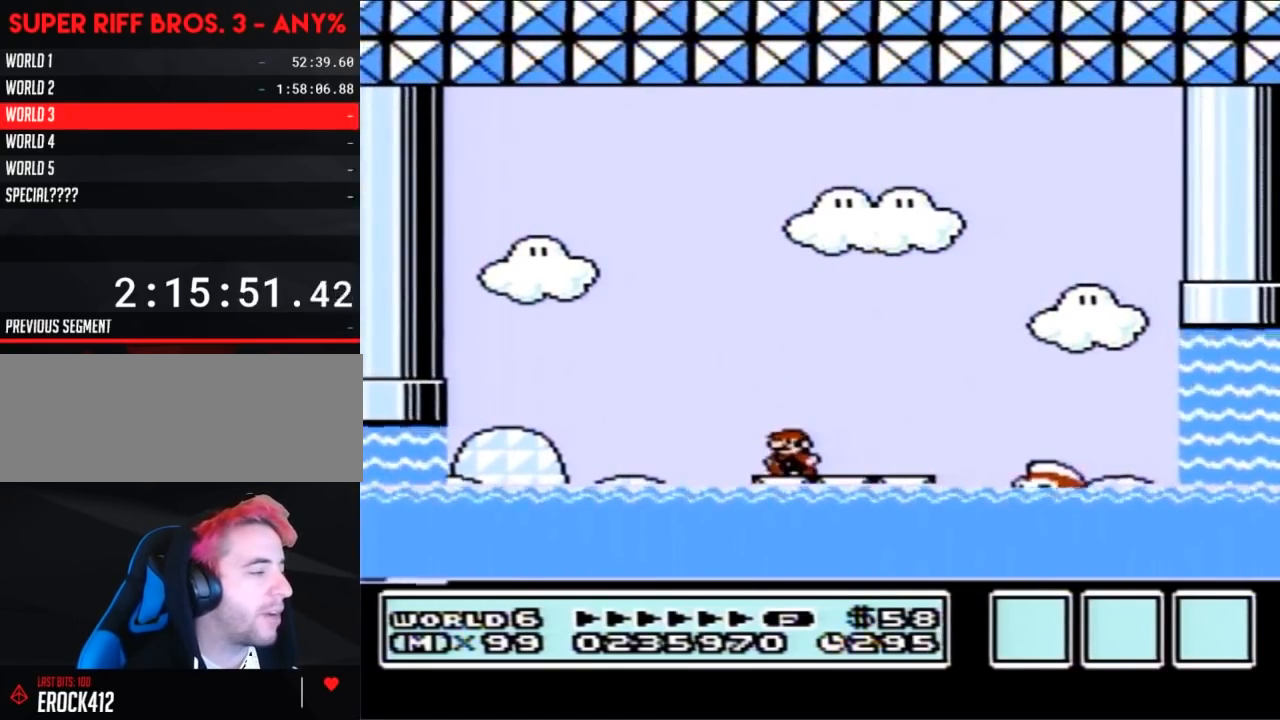
{"buttons": ["B", "DPAD_RIGHT"], "events": [[100, "A", "down"], [100, "DPAD_LEFT", "up"], [183, "DPAD_RIGHT", "down"], [350, "A", "up"], [350, "DPAD_RIGHT", "up"], [500, "DPAD_RIGHT", "down"]]}
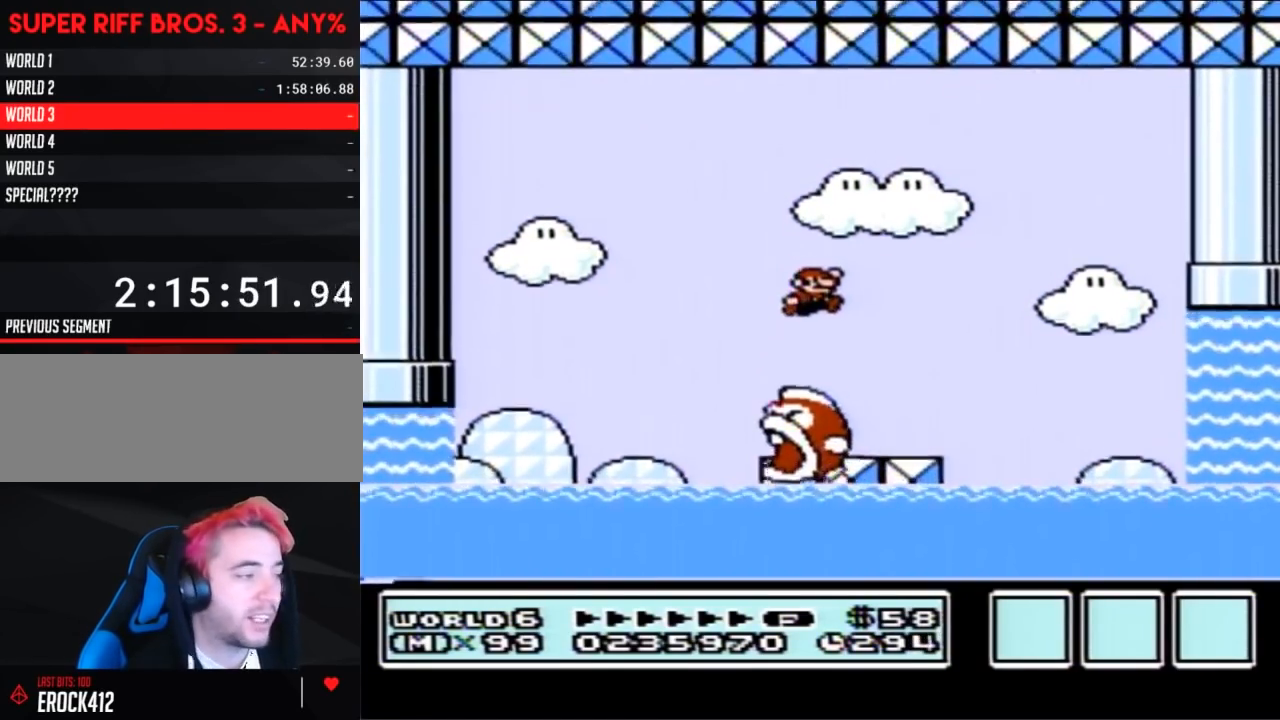
{"buttons": ["A", "B", "DPAD_RIGHT"], "events": [[433, "A", "down"]]}
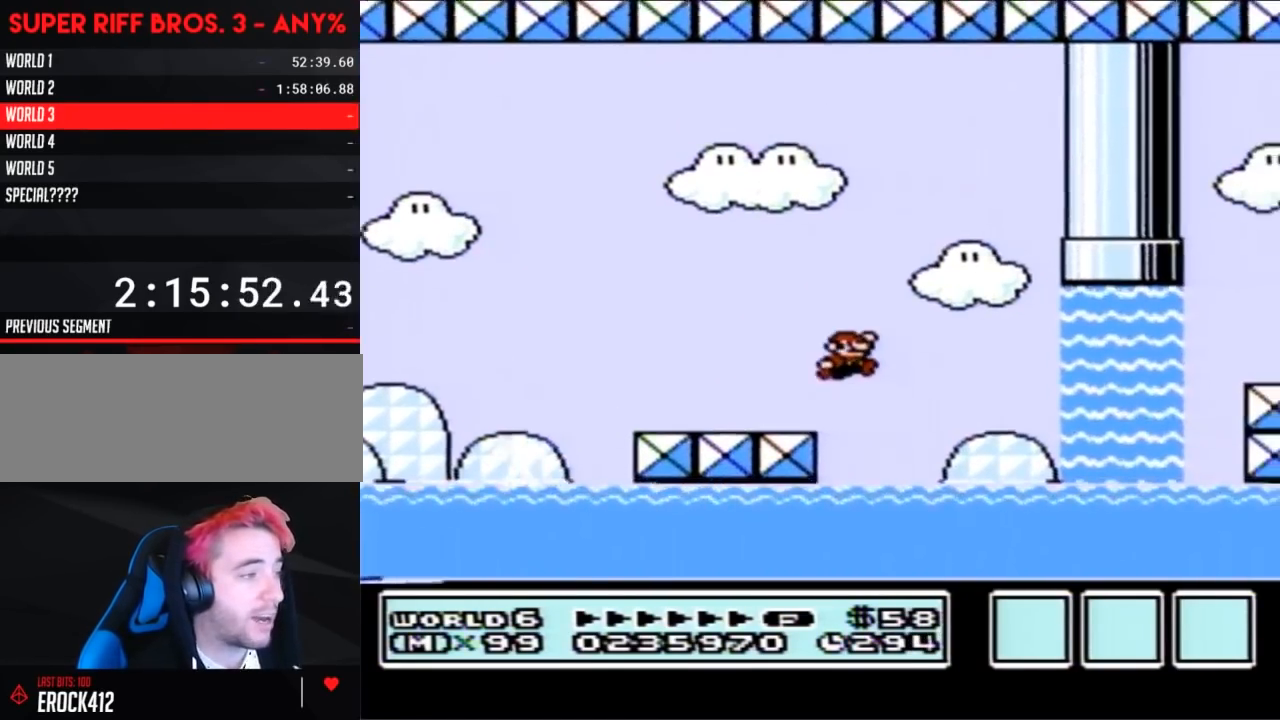
{"buttons": ["B", "DPAD_UP", "DPAD_LEFT"], "events": [[100, "A", "up"], [400, "DPAD_LEFT", "down"], [400, "DPAD_RIGHT", "up"], [400, "DPAD_UP", "down"], [467, "A", "down"], [500, "A", "up"]]}
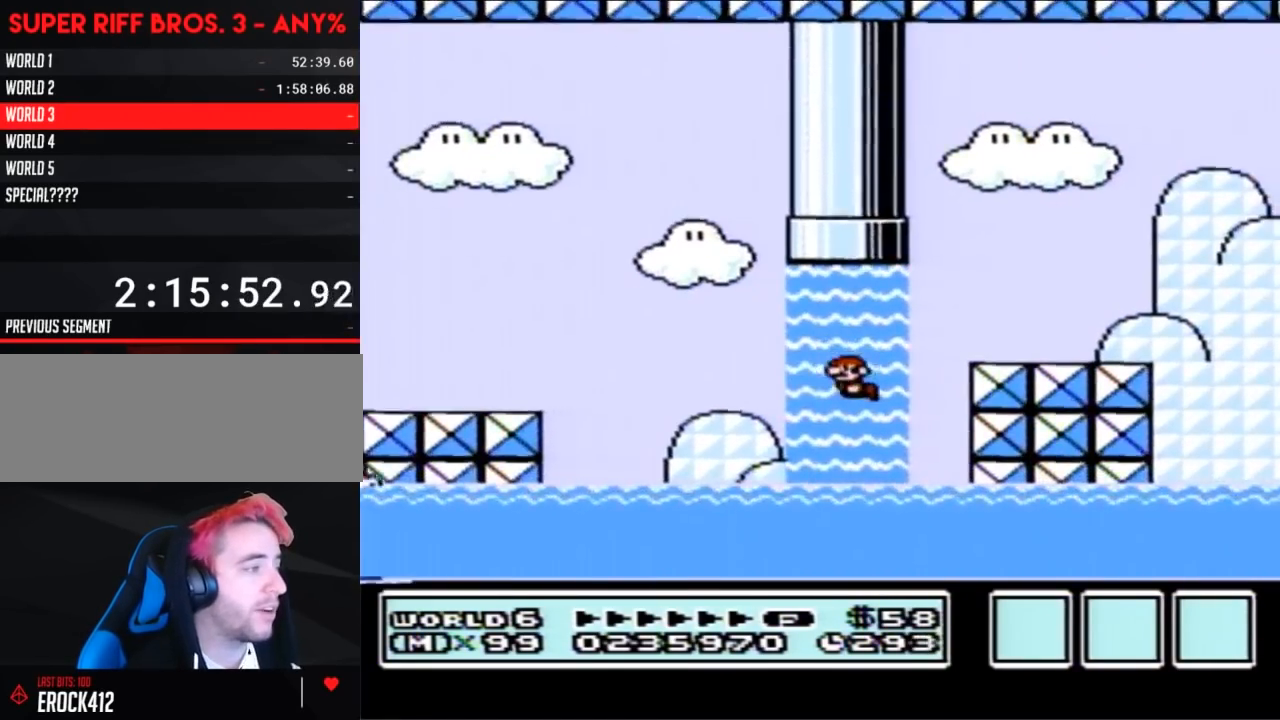
{"buttons": ["B", "DPAD_RIGHT"], "events": [[100, "A", "down"], [100, "DPAD_LEFT", "up"], [133, "DPAD_LEFT", "down"], [150, "A", "up"], [217, "A", "down"], [217, "DPAD_LEFT", "up"], [317, "DPAD_LEFT", "down"], [350, "A", "up"], [367, "DPAD_LEFT", "up"], [367, "DPAD_UP", "up"], [433, "DPAD_RIGHT", "down"]]}
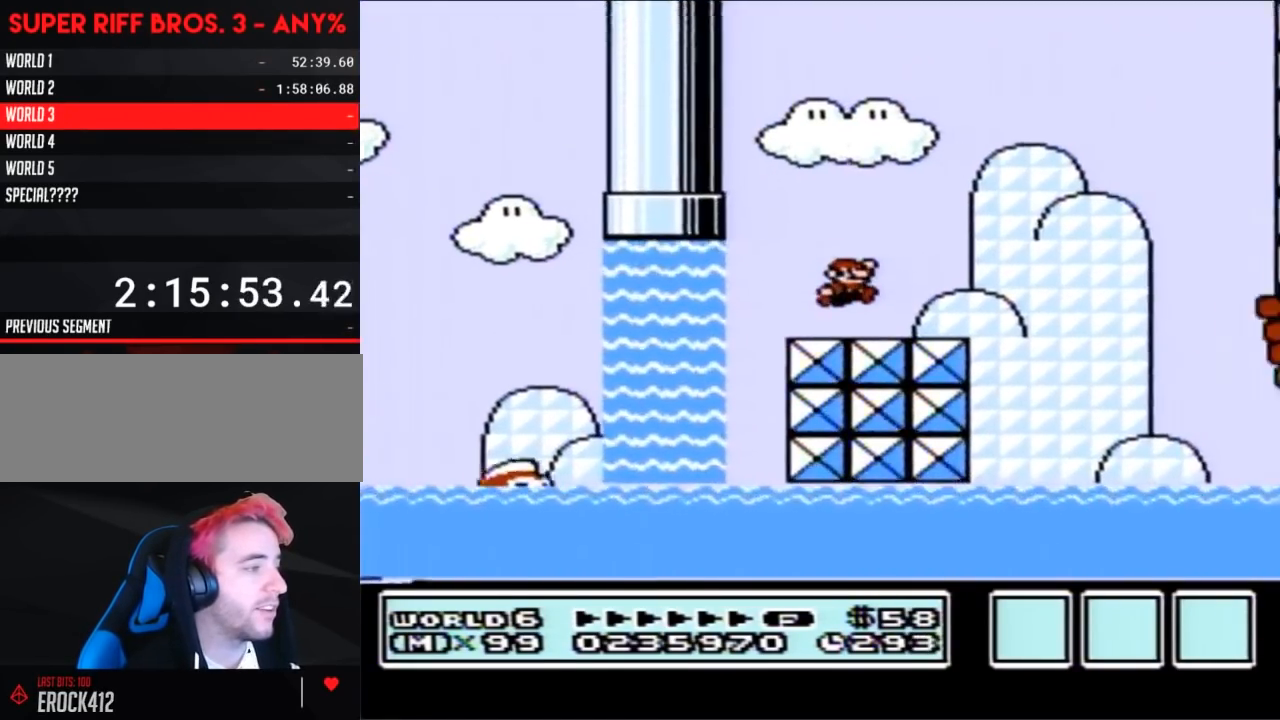
{"buttons": ["B", "DPAD_LEFT"], "events": [[100, "DPAD_RIGHT", "up"], [217, "DPAD_LEFT", "down"]]}
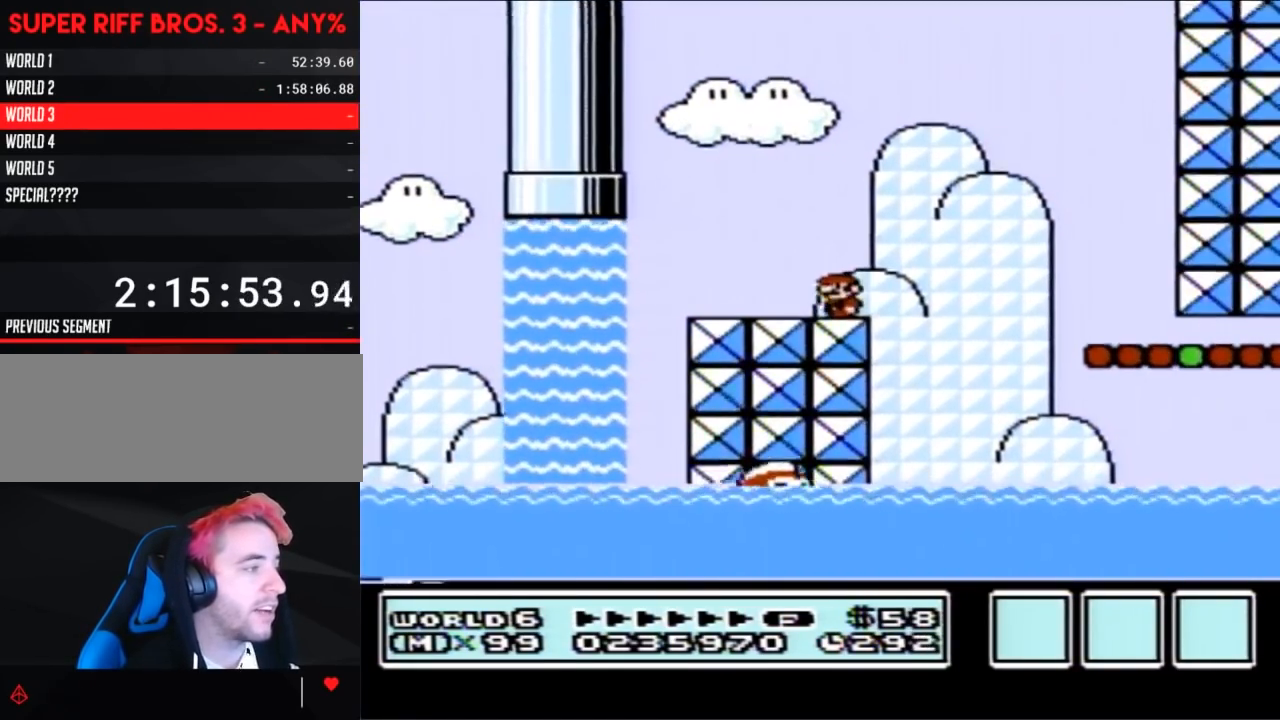
{"buttons": [], "events": [[100, "DPAD_LEFT", "up"], [217, "DPAD_RIGHT", "down"], [350, "DPAD_RIGHT", "up"], [383, "B", "up"]]}
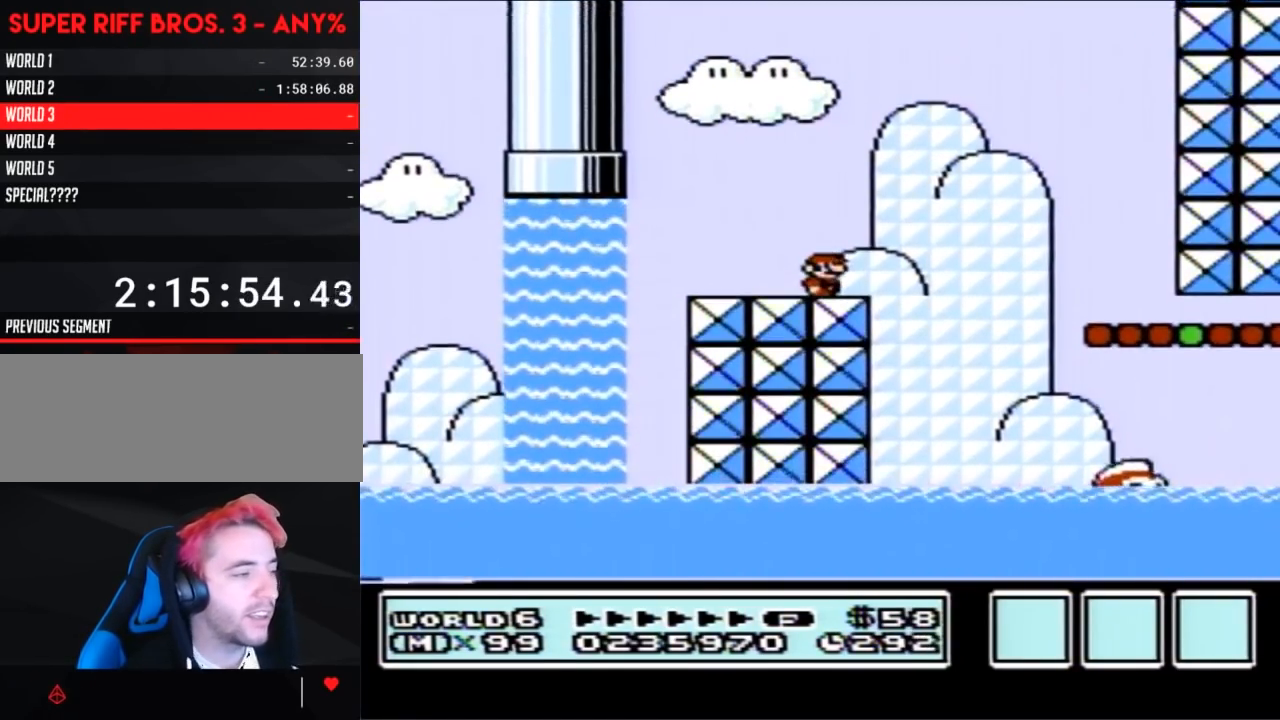
{"buttons": ["B"], "events": [[217, "B", "down"], [400, "DPAD_RIGHT", "down"], [500, "DPAD_RIGHT", "up"]]}
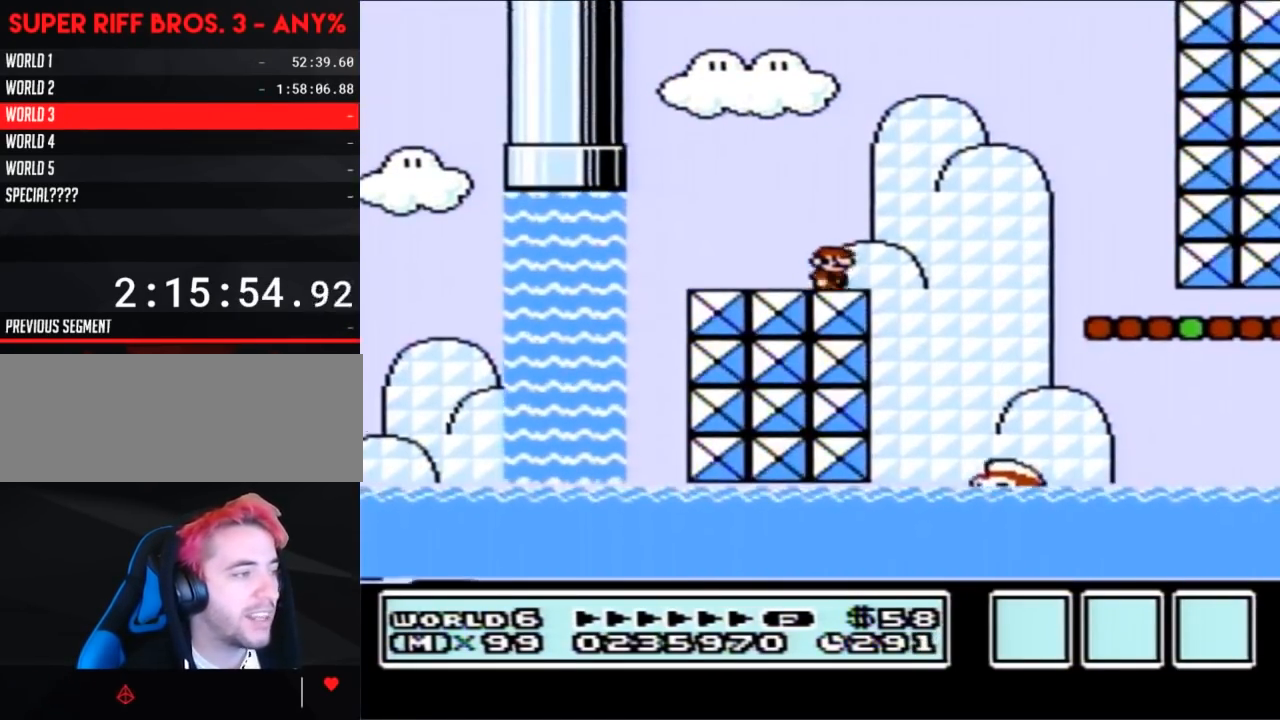
{"buttons": ["B", "DPAD_RIGHT"], "events": [[67, "DPAD_LEFT", "down"], [183, "DPAD_LEFT", "up"], [250, "DPAD_RIGHT", "down"]]}
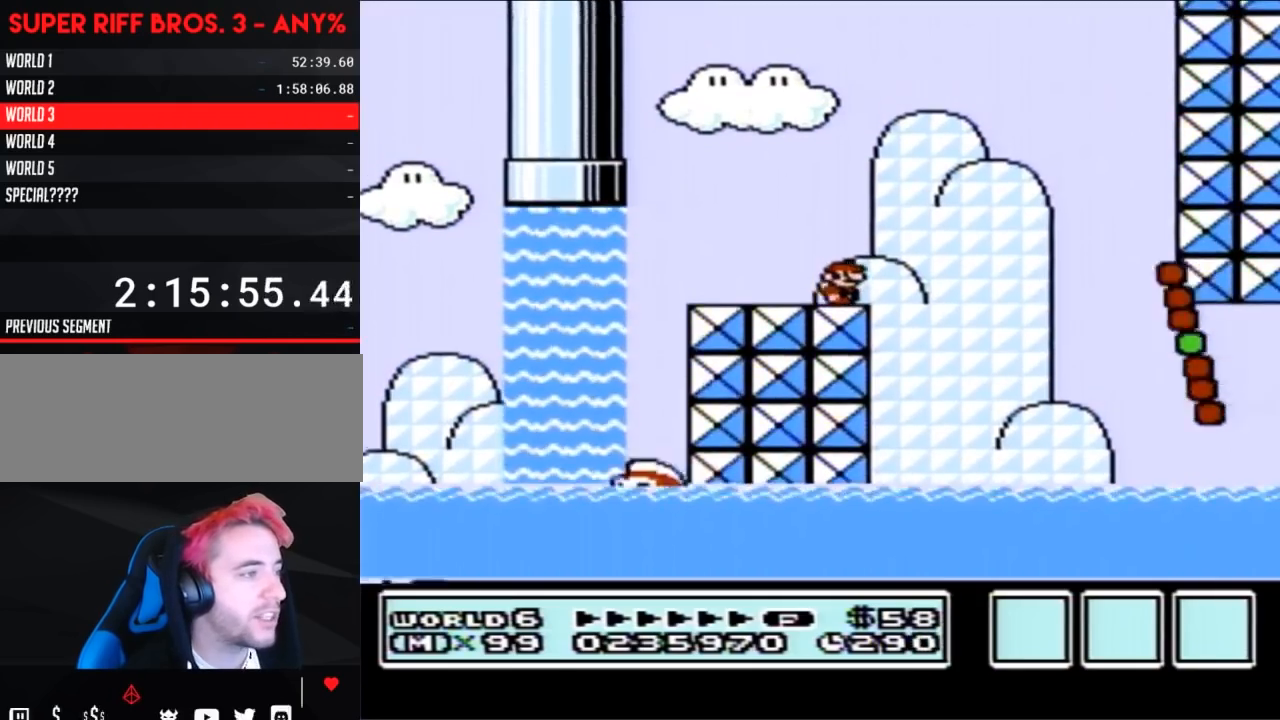
{"buttons": ["B", "DPAD_RIGHT"], "events": [[100, "A", "down"], [183, "A", "up"]]}
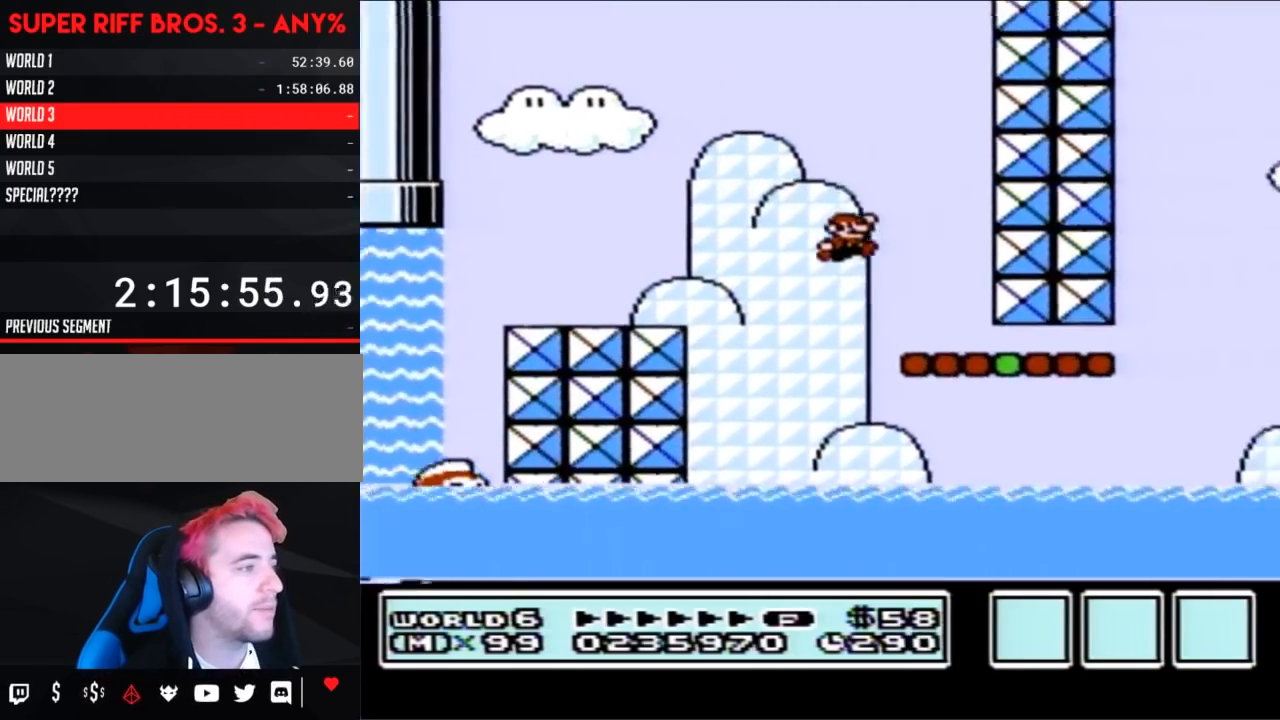
{"buttons": ["B", "DPAD_RIGHT"], "events": []}
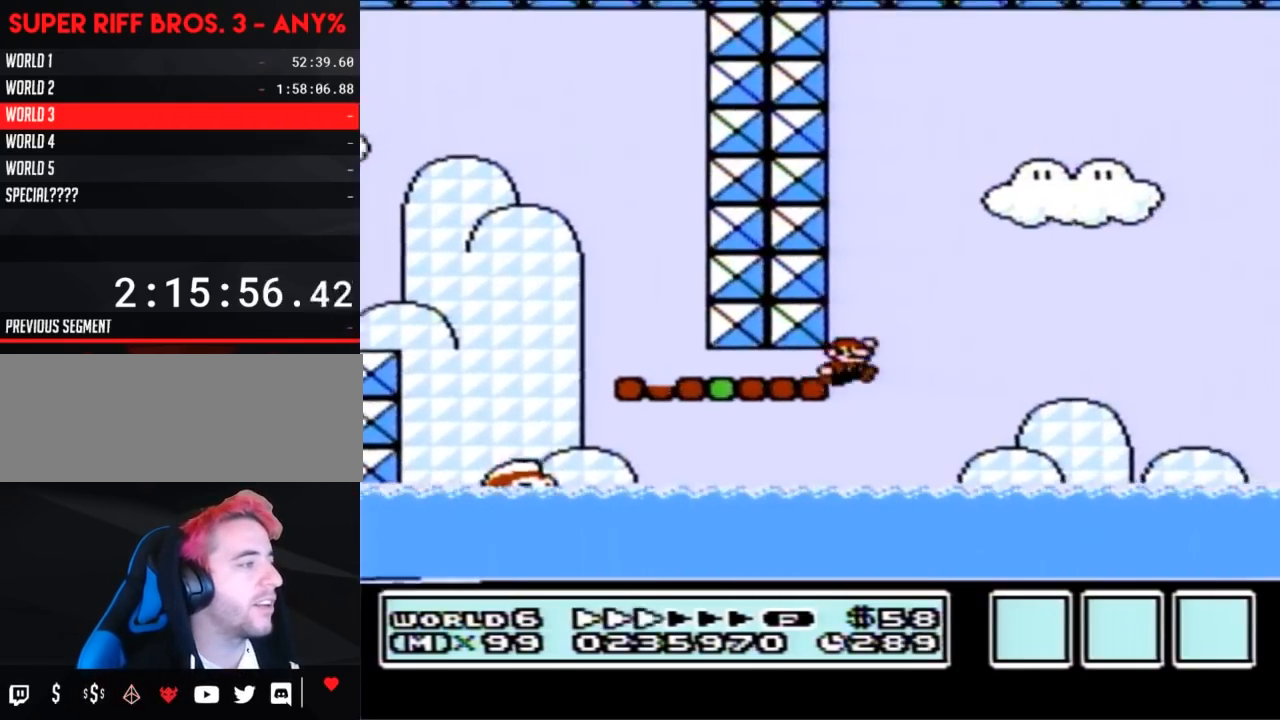
{"buttons": ["A", "B"], "events": [[33, "A", "down"], [467, "DPAD_RIGHT", "up"]]}
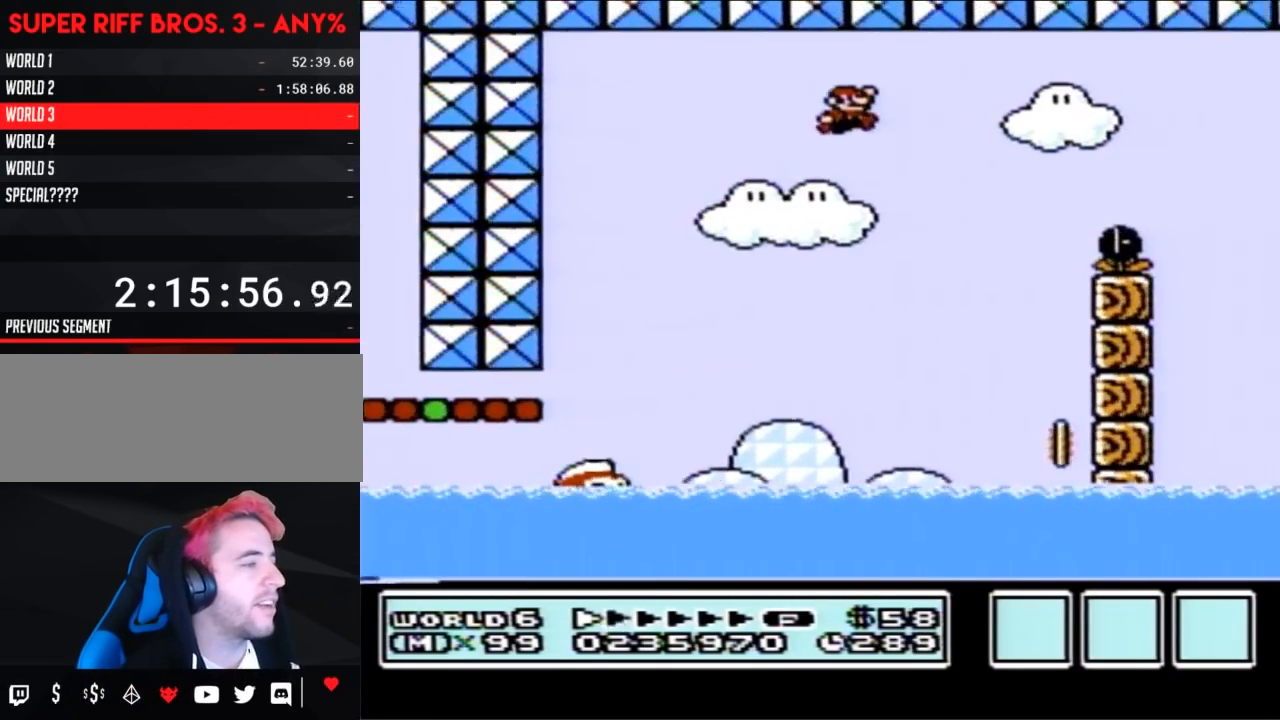
{"buttons": ["B", "DPAD_LEFT"], "events": [[67, "DPAD_LEFT", "down"], [467, "A", "up"]]}
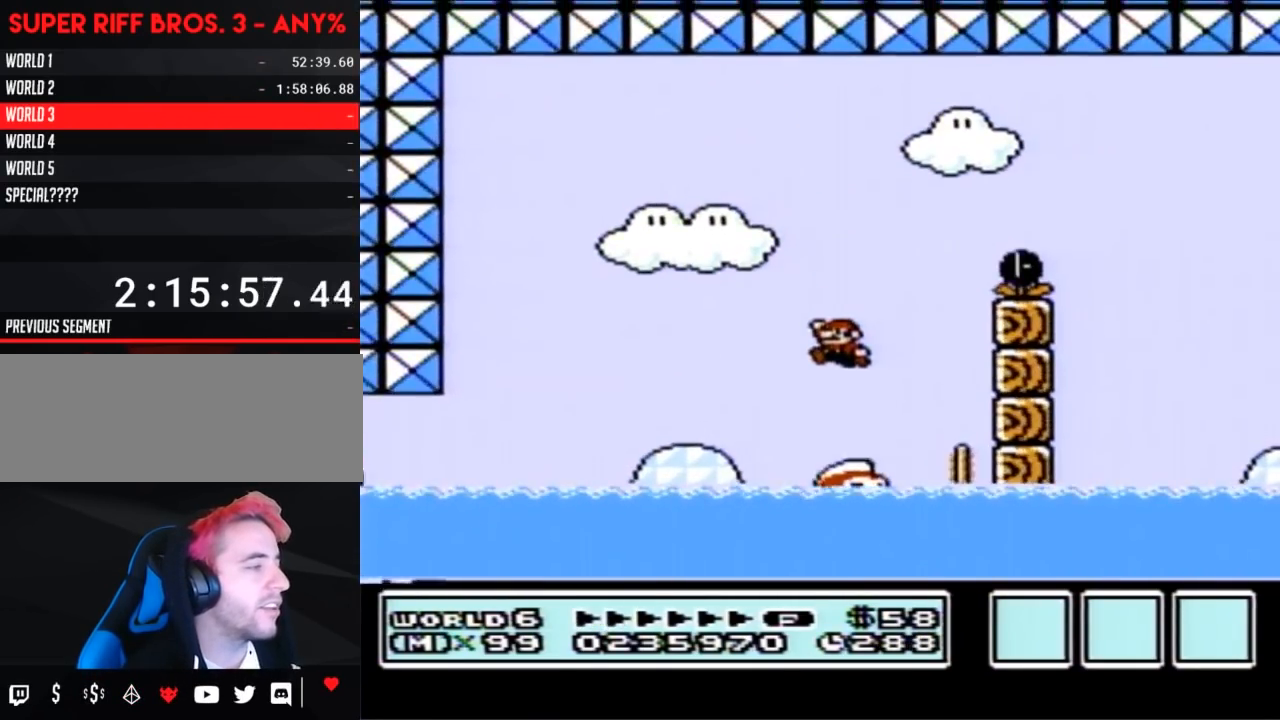
{"buttons": ["B", "DPAD_UP"], "events": [[117, "DPAD_LEFT", "up"], [117, "DPAD_UP", "down"], [317, "A", "down"], [433, "A", "up"]]}
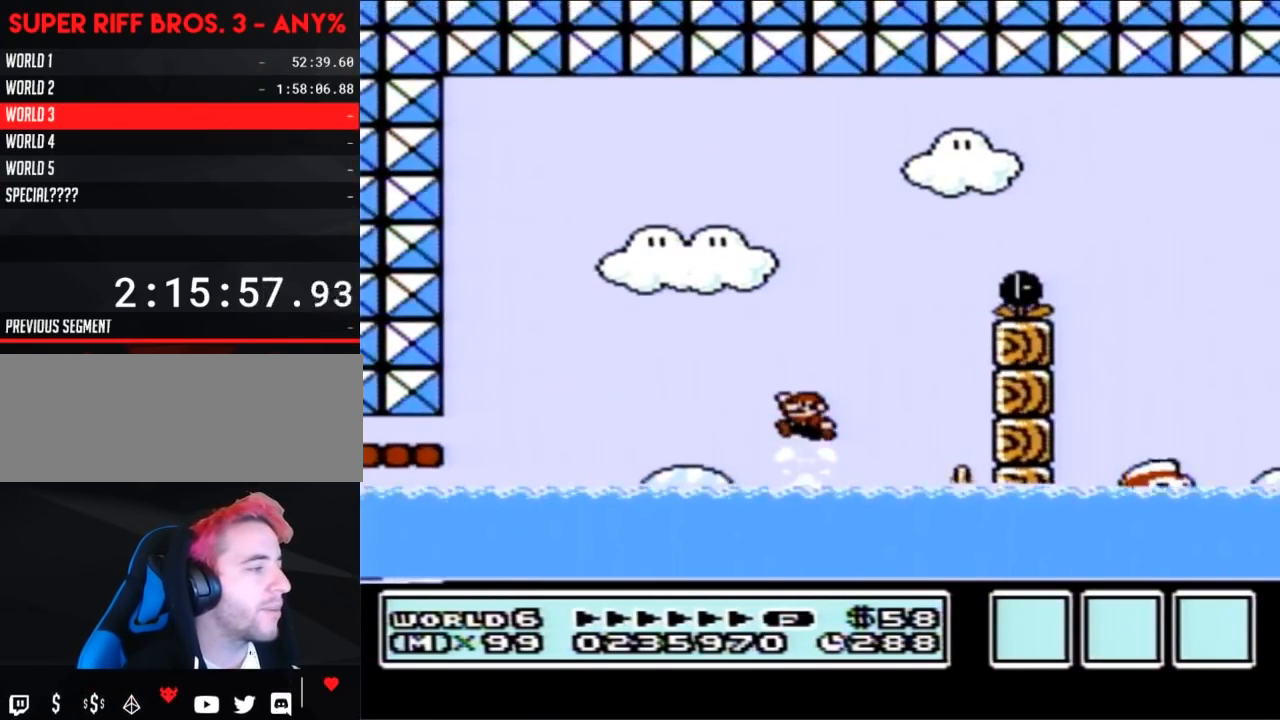
{"buttons": ["A", "B", "DPAD_UP", "DPAD_RIGHT"], "events": [[250, "DPAD_UP", "up"], [317, "DPAD_RIGHT", "down"], [350, "DPAD_UP", "down"], [400, "A", "down"]]}
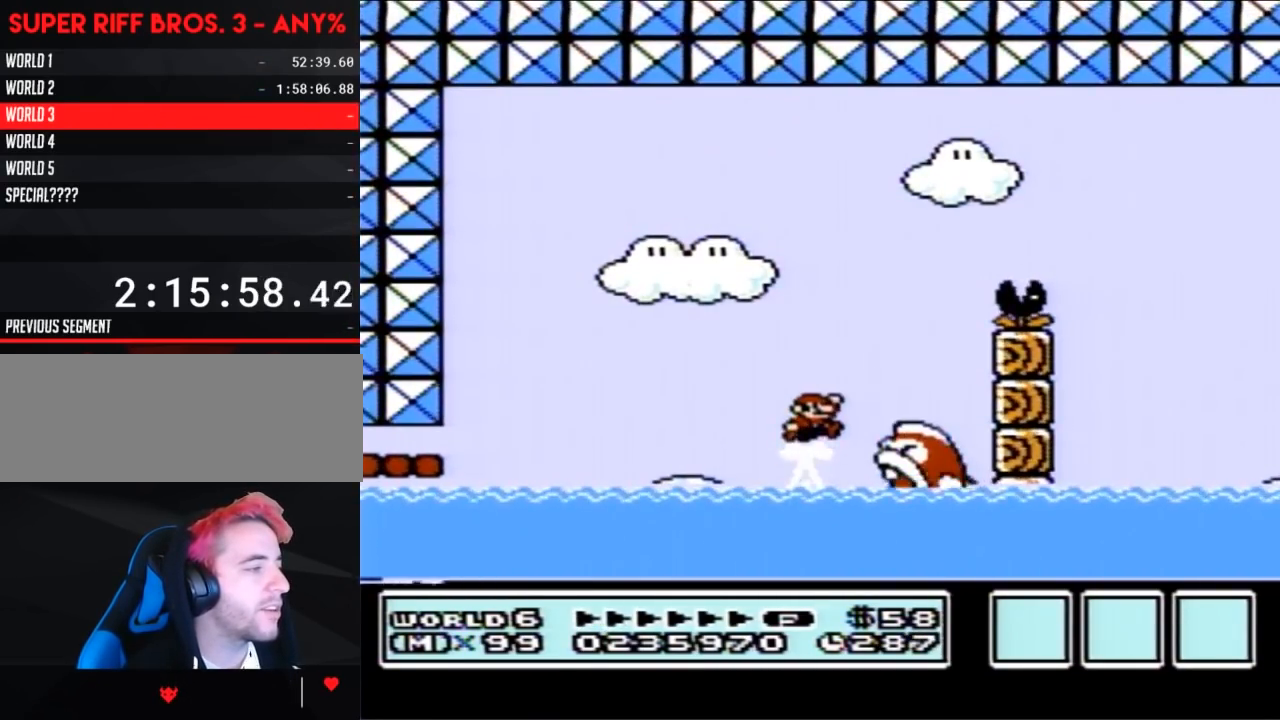
{"buttons": ["B", "DPAD_LEFT"], "events": [[150, "DPAD_UP", "up"], [183, "A", "up"], [317, "DPAD_RIGHT", "up"], [400, "DPAD_LEFT", "down"]]}
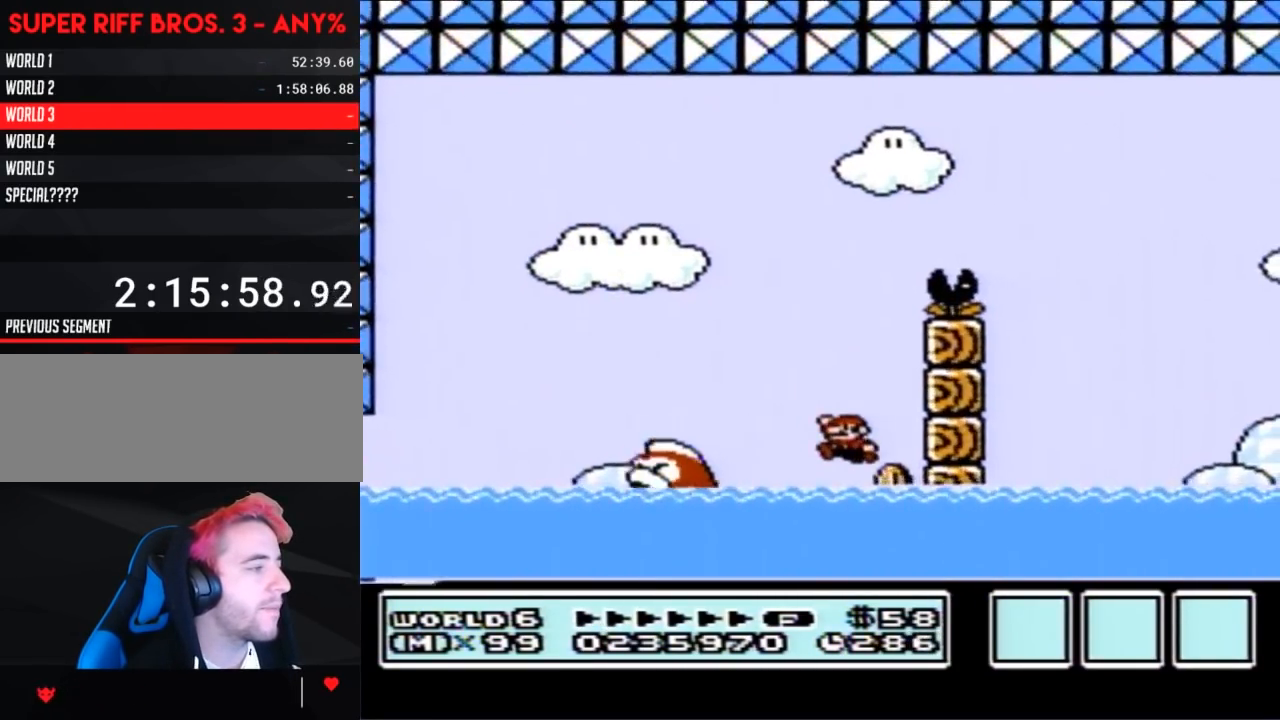
{"buttons": ["A", "B", "DPAD_UP", "DPAD_LEFT"], "events": [[33, "DPAD_UP", "down"], [250, "A", "down"]]}
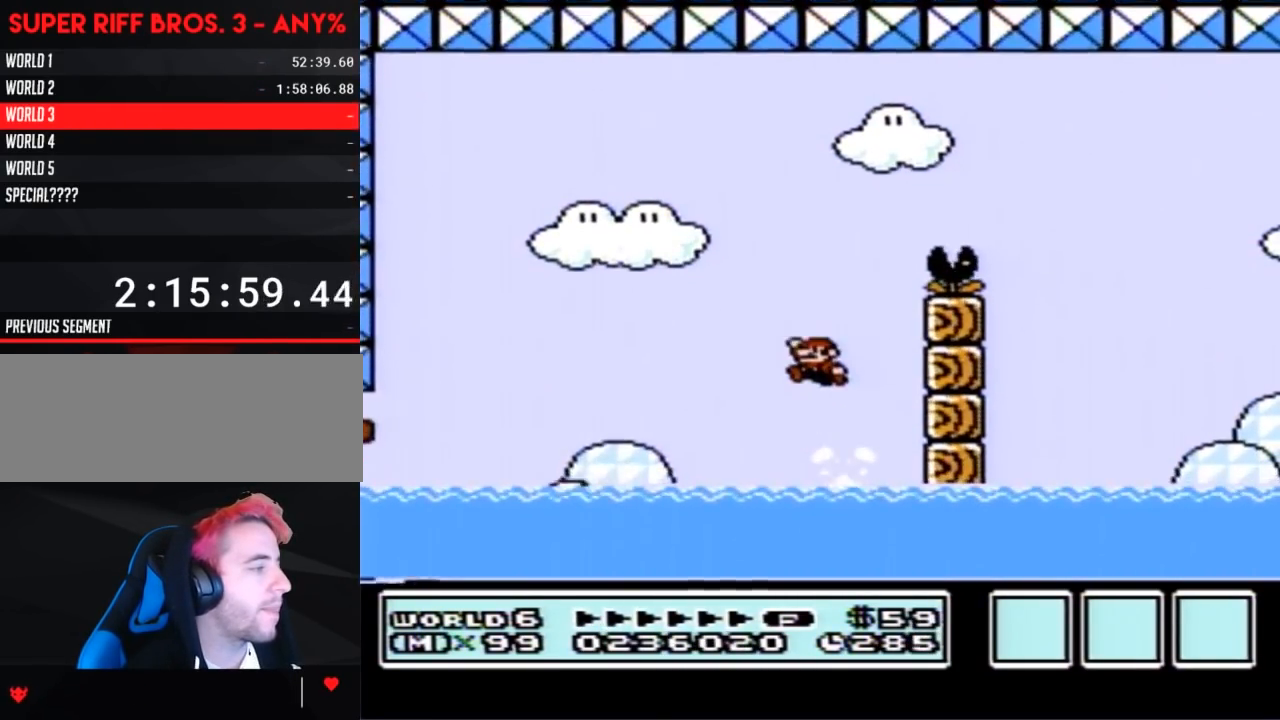
{"buttons": ["B", "DPAD_UP"], "events": [[217, "DPAD_UP", "up"], [250, "A", "up"], [250, "DPAD_LEFT", "up"], [350, "DPAD_RIGHT", "down"], [433, "DPAD_UP", "down"], [467, "DPAD_RIGHT", "up"]]}
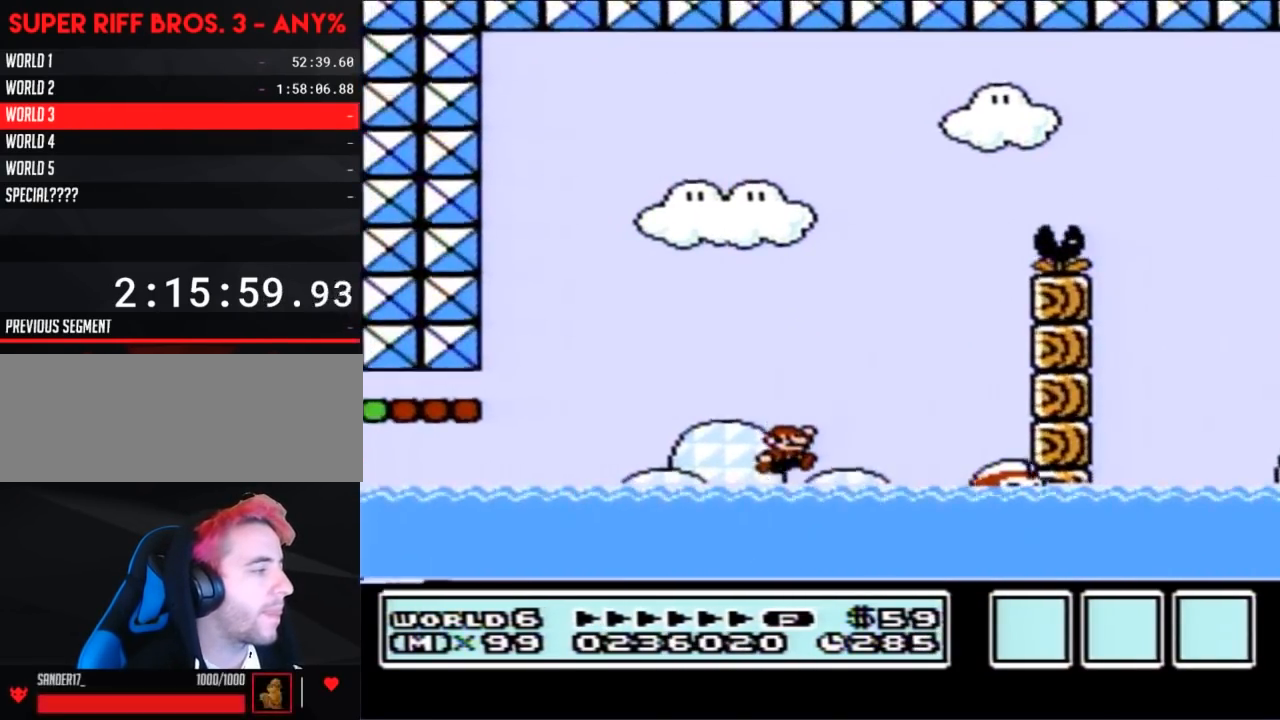
{"buttons": ["B", "DPAD_UP", "DPAD_RIGHT"], "events": [[217, "A", "down"], [283, "A", "up"], [500, "DPAD_RIGHT", "down"]]}
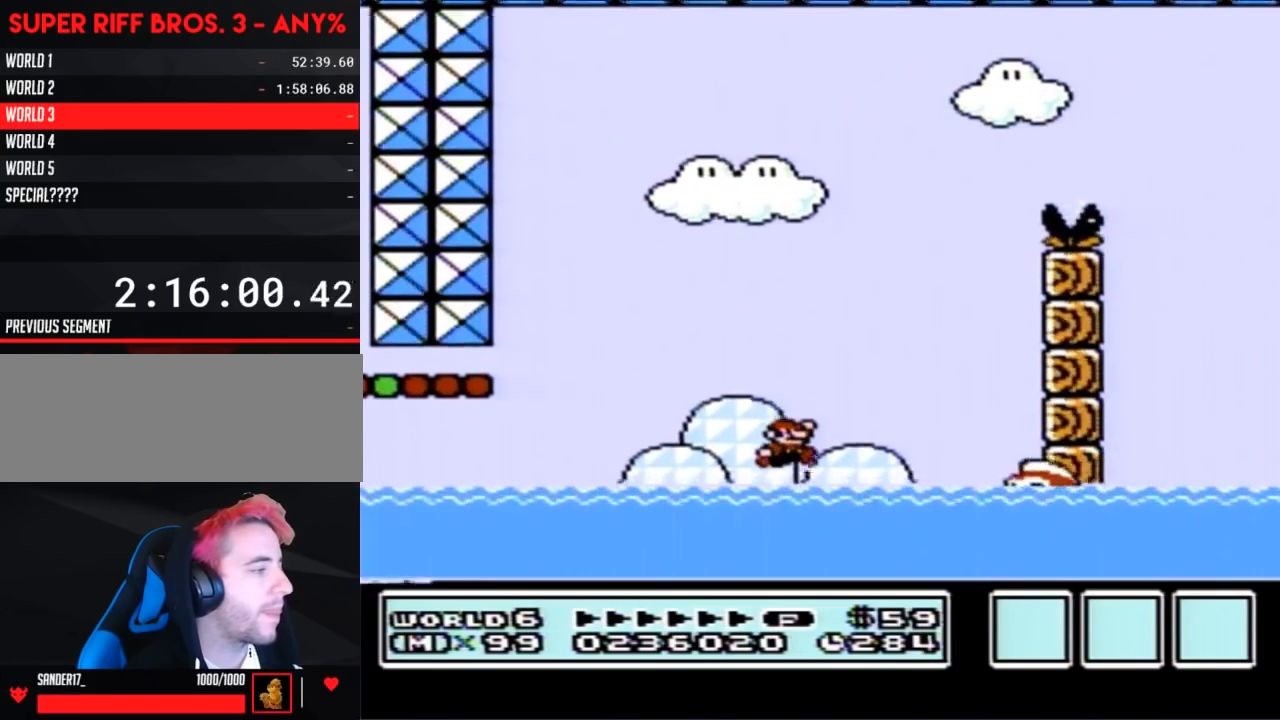
{"buttons": ["B", "DPAD_UP", "DPAD_RIGHT"], "events": [[217, "A", "down"], [467, "A", "up"]]}